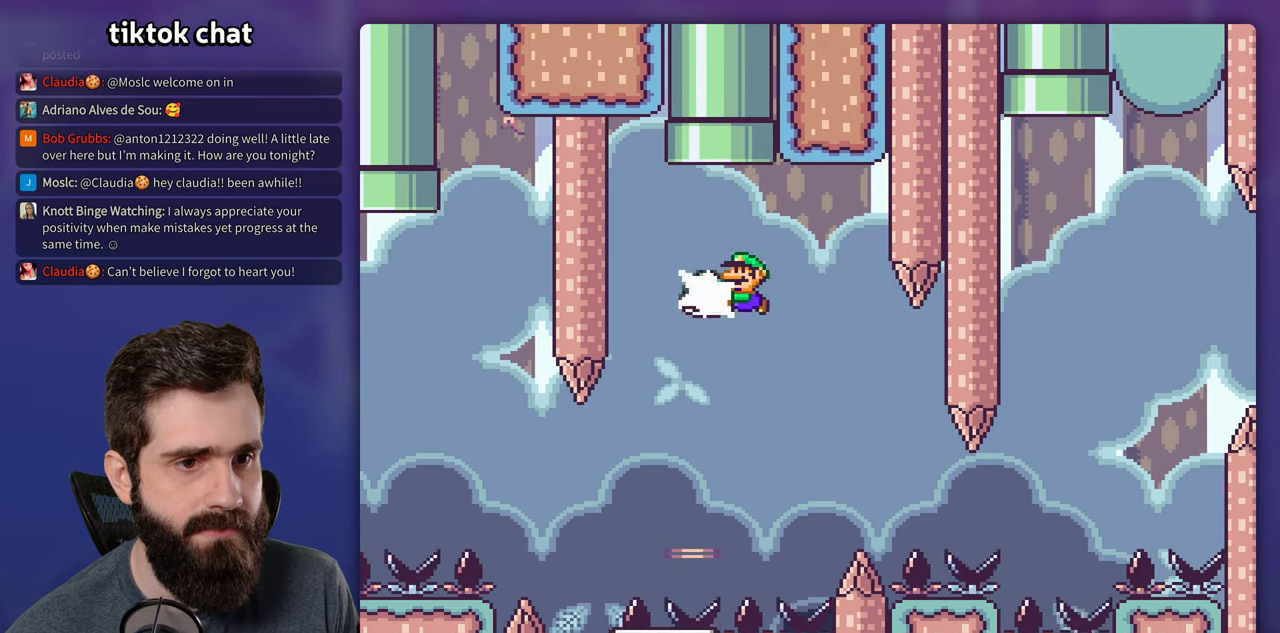
Gameplay with a controller (Nintendo layout); each line is a JSON object with the inputs held at the frame after it. "events" lists button and stick changes between this image and that frame as [ms after this image, input, new state], when the widget could be followed in between. Not read: DPAD_UP L3 R1 R3.
{"buttons": ["B", "Y", "DPAD_LEFT"], "events": [[16, "Y", "up"], [116, "Y", "down"], [266, "DPAD_RIGHT", "down"], [366, "DPAD_RIGHT", "up"], [450, "DPAD_LEFT", "down"]]}
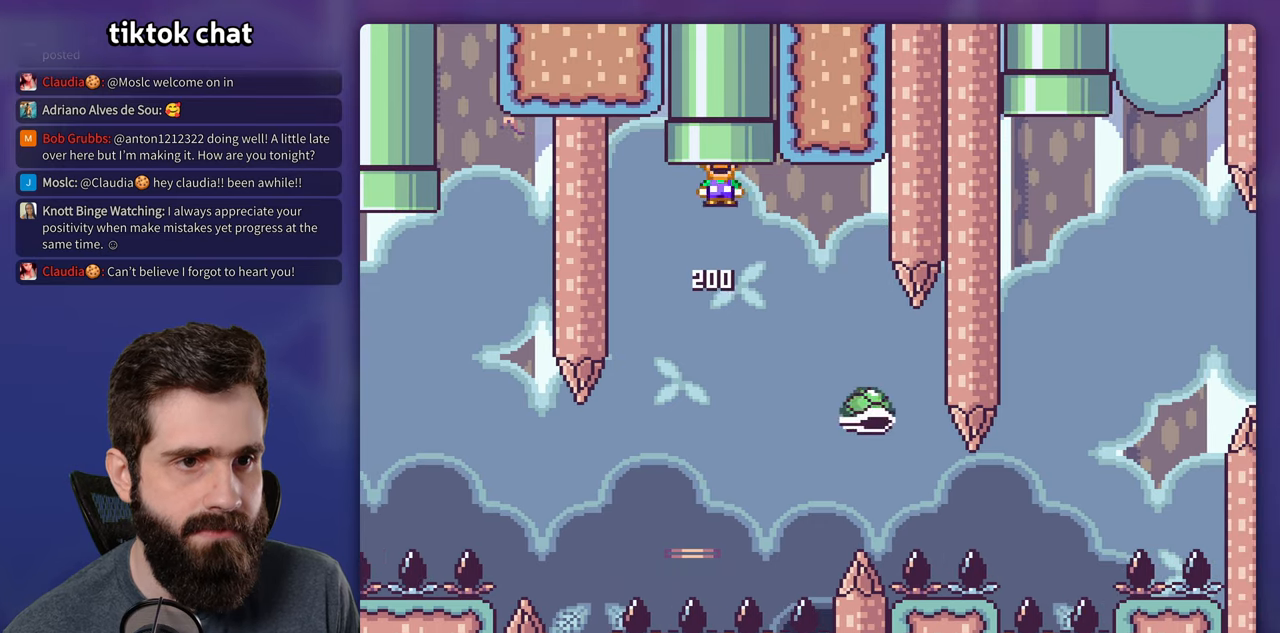
{"buttons": ["B", "Y"], "events": [[233, "DPAD_LEFT", "up"]]}
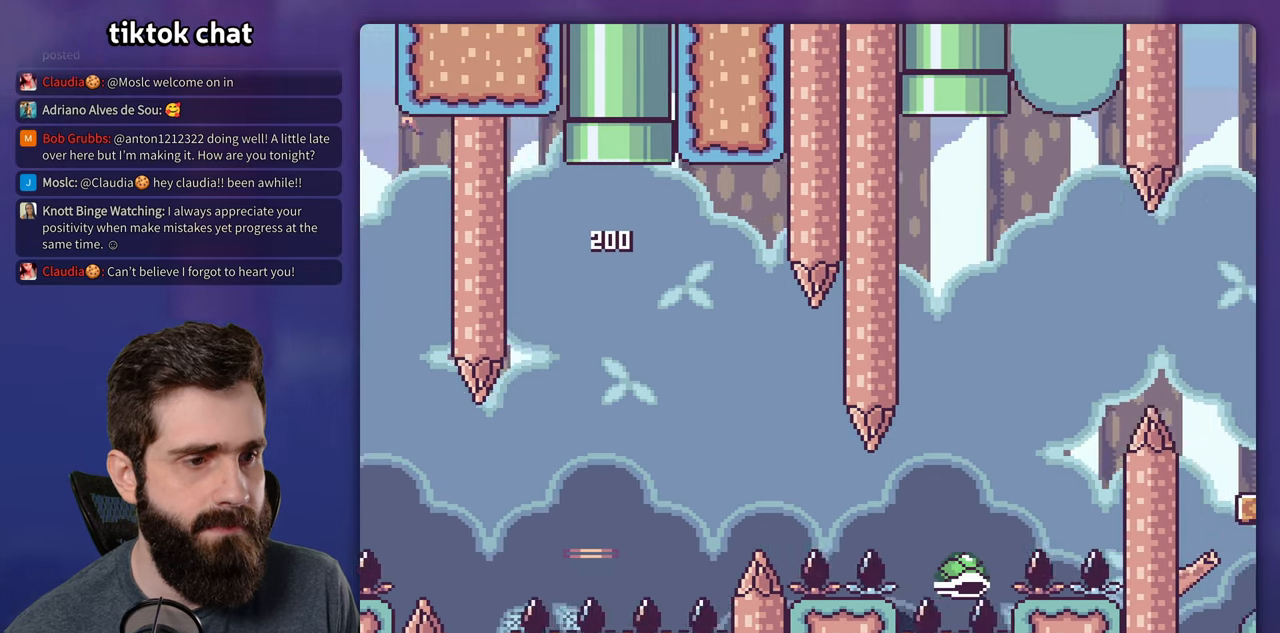
{"buttons": ["B", "Y"], "events": []}
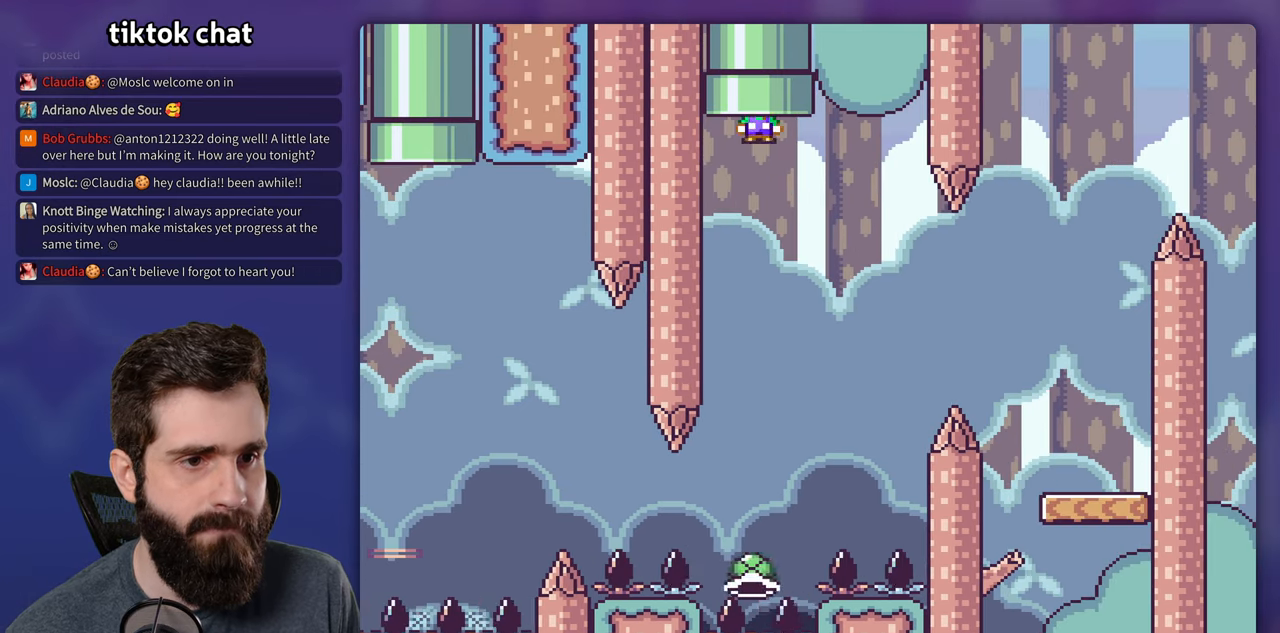
{"buttons": ["B", "Y"], "events": []}
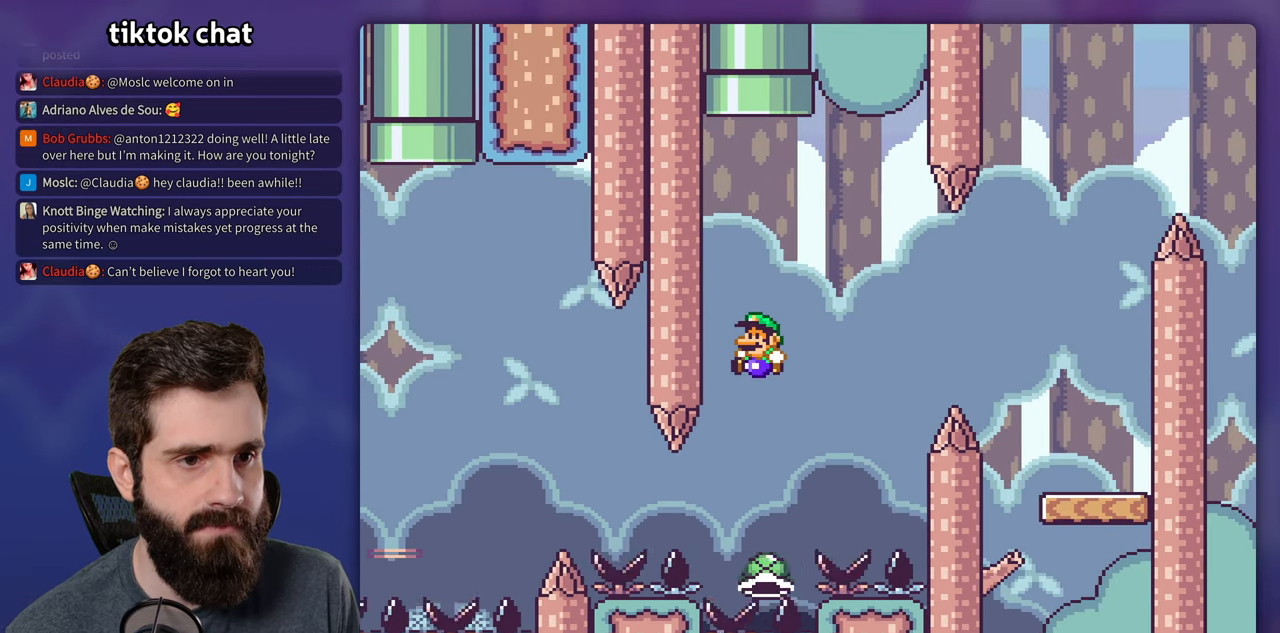
{"buttons": ["B", "Y", "DPAD_RIGHT"], "events": [[183, "DPAD_RIGHT", "down"]]}
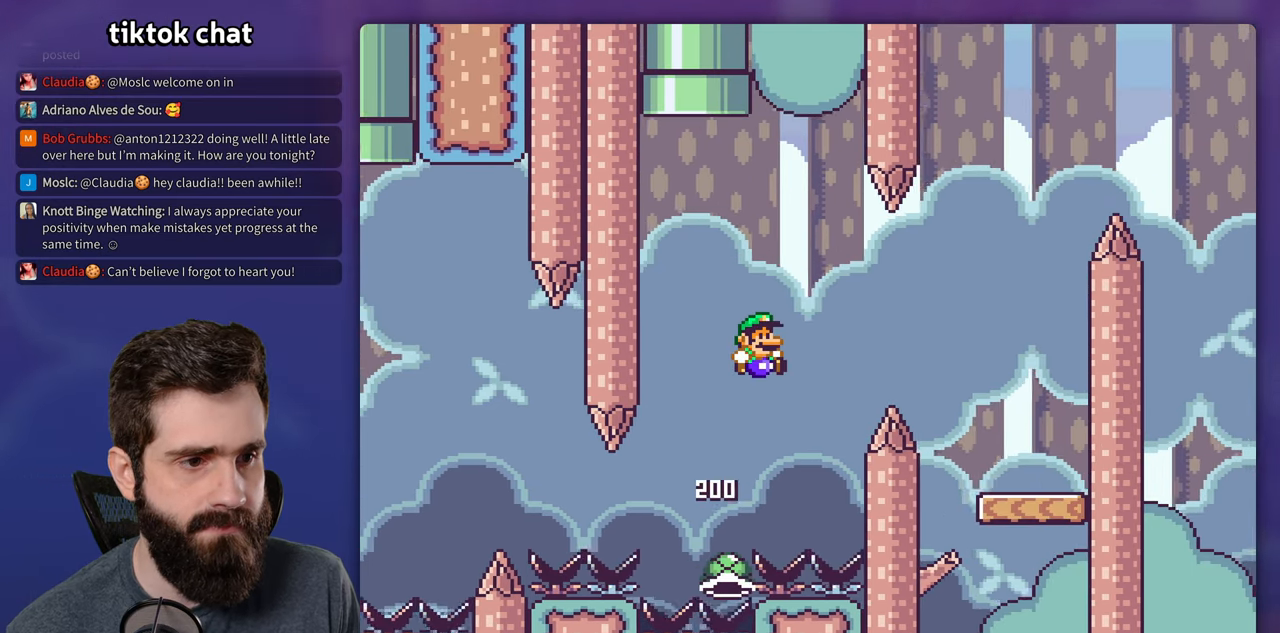
{"buttons": ["Y", "DPAD_RIGHT"], "events": [[283, "B", "up"]]}
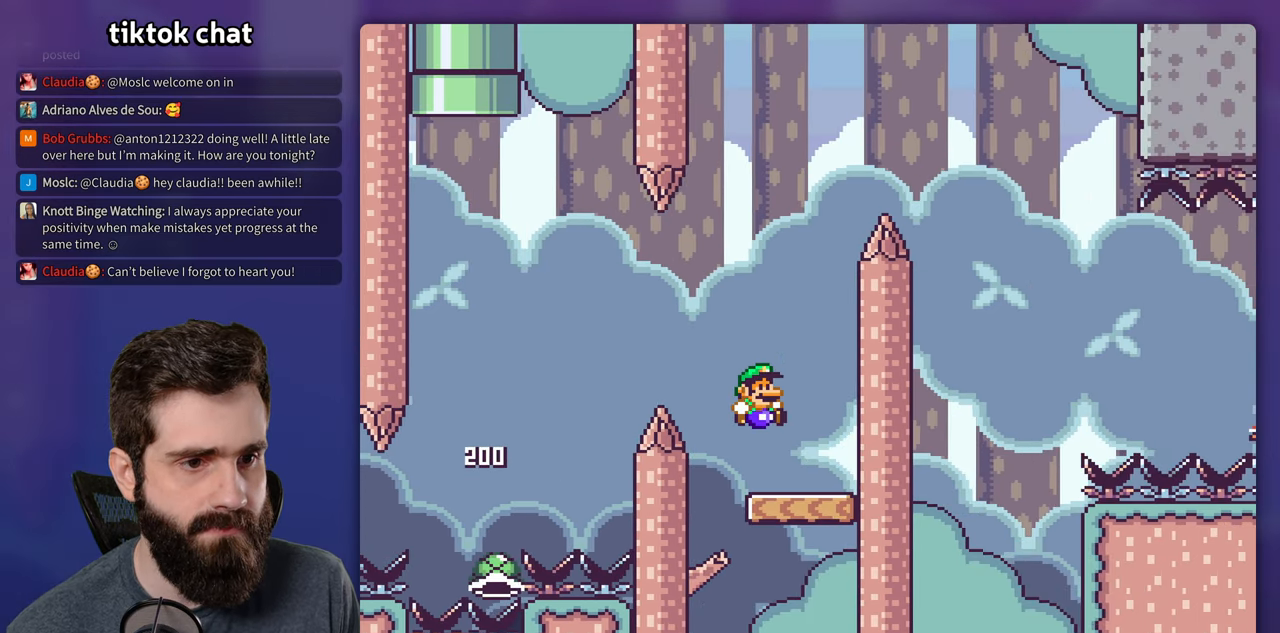
{"buttons": ["X", "DPAD_RIGHT"], "events": [[33, "DPAD_LEFT", "down"], [33, "DPAD_RIGHT", "up"], [100, "B", "down"], [266, "DPAD_LEFT", "up"], [333, "B", "up"], [333, "Y", "up"], [350, "X", "down"], [450, "DPAD_RIGHT", "down"]]}
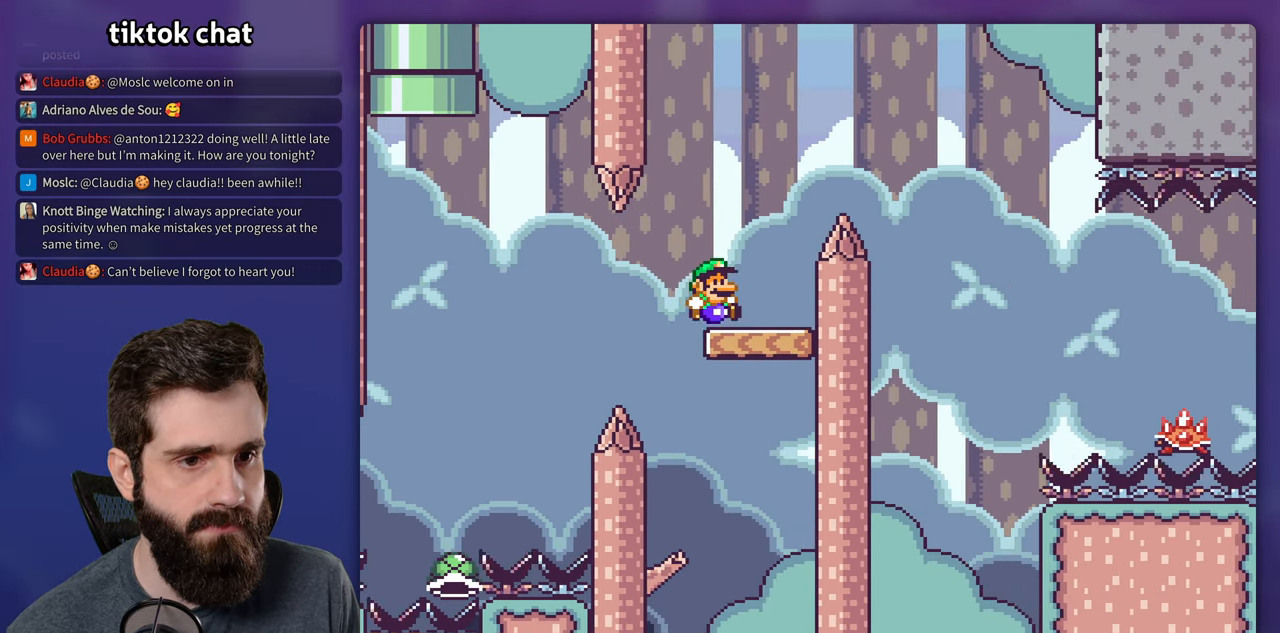
{"buttons": ["X", "DPAD_RIGHT"], "events": [[150, "A", "down"], [483, "A", "up"]]}
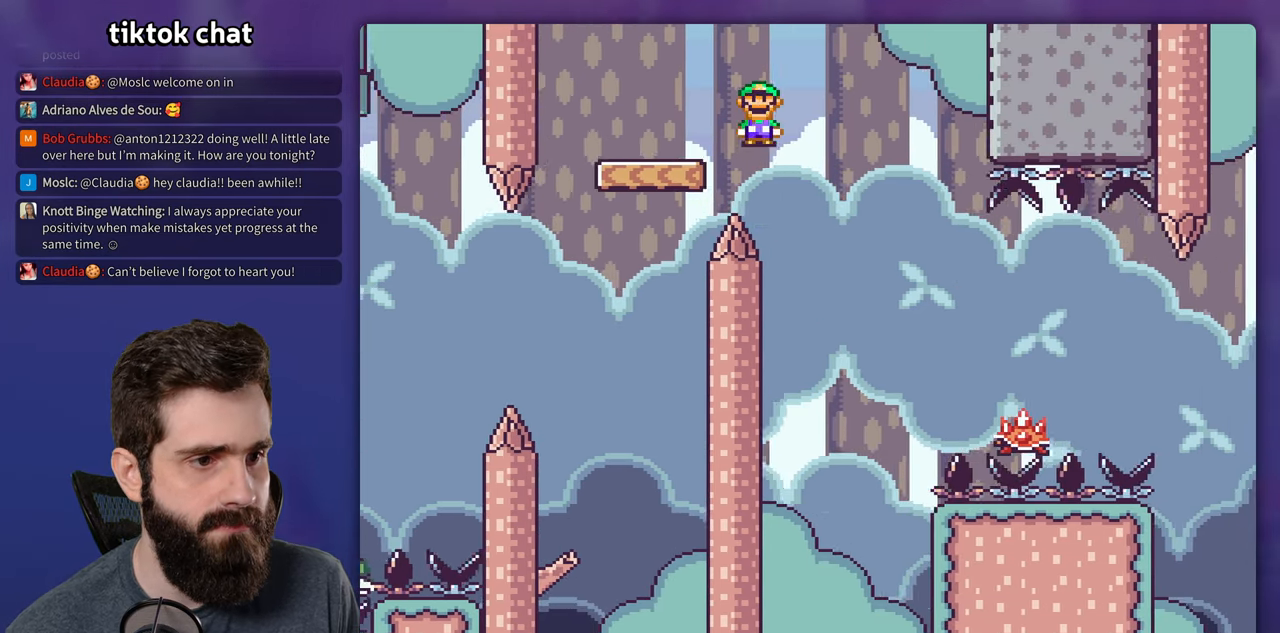
{"buttons": ["X", "DPAD_RIGHT"], "events": []}
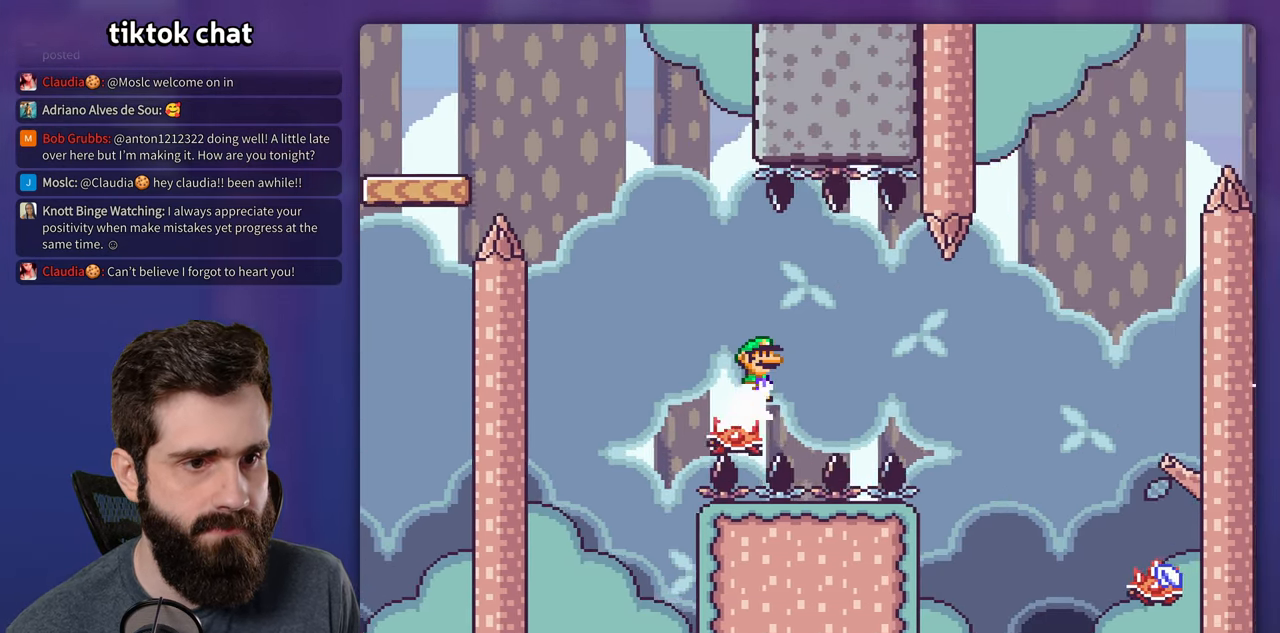
{"buttons": ["A", "X", "DPAD_RIGHT"], "events": [[16, "A", "down"]]}
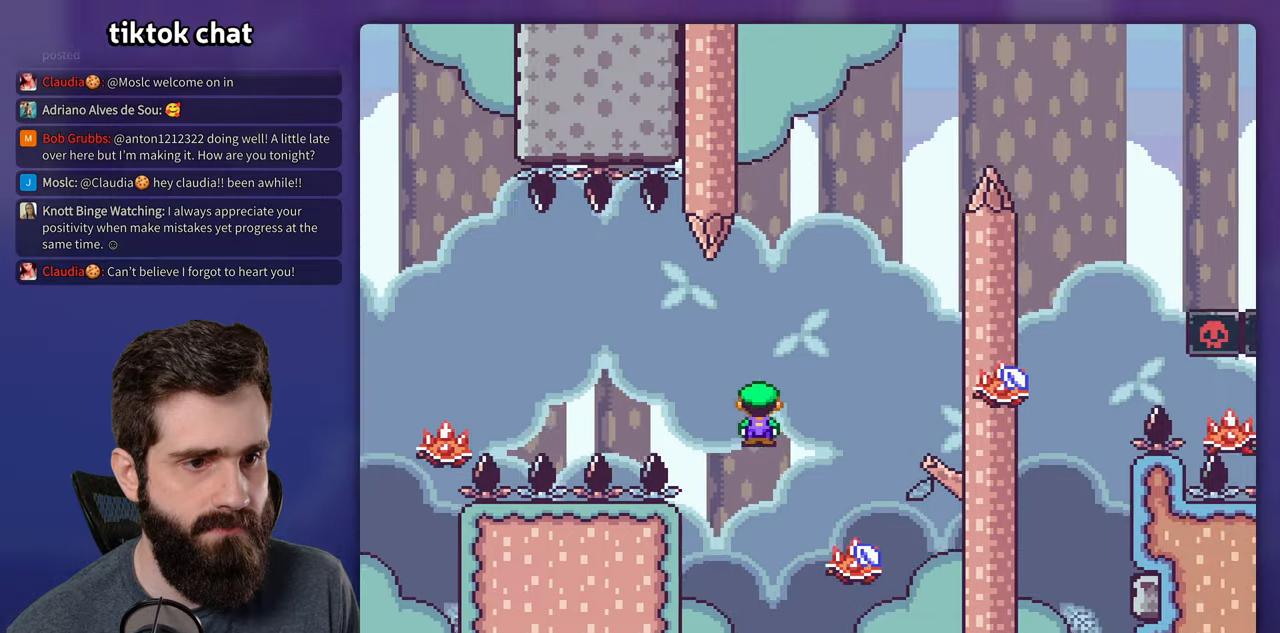
{"buttons": ["X", "DPAD_RIGHT"], "events": [[133, "DPAD_RIGHT", "up"], [150, "DPAD_LEFT", "down"], [367, "DPAD_LEFT", "up"], [400, "DPAD_RIGHT", "down"], [500, "A", "up"]]}
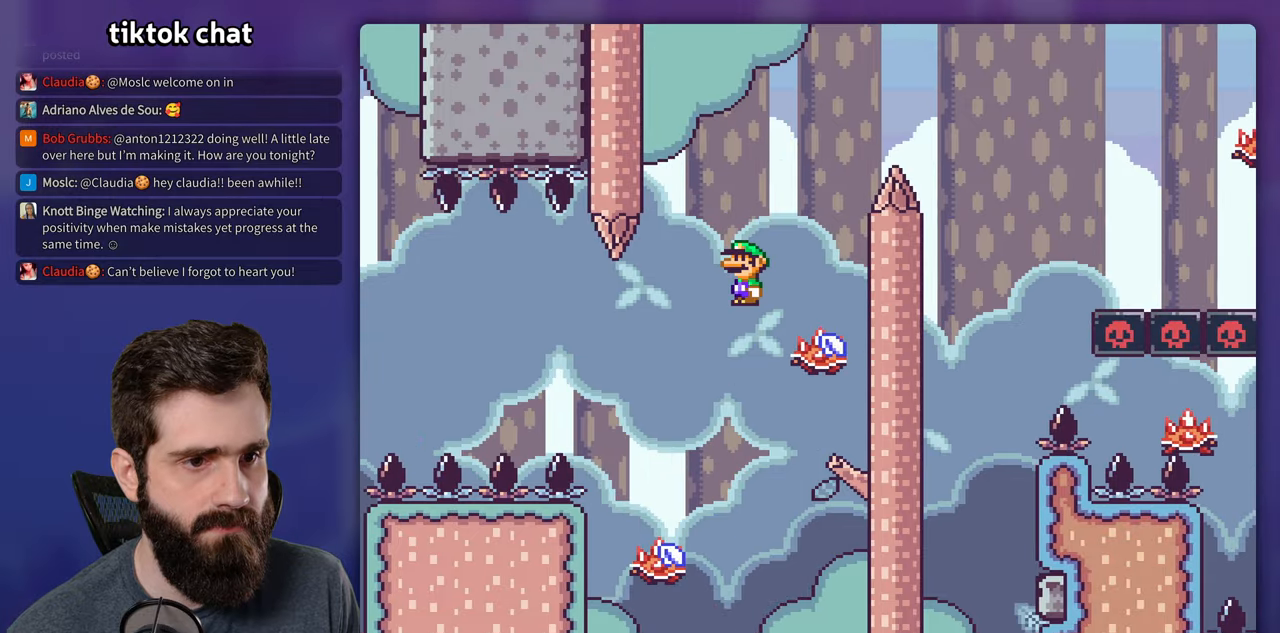
{"buttons": ["A", "X", "DPAD_RIGHT"], "events": [[117, "A", "down"], [133, "DPAD_RIGHT", "up"], [200, "DPAD_RIGHT", "down"], [317, "DPAD_LEFT", "down"], [317, "DPAD_RIGHT", "up"], [400, "DPAD_LEFT", "up"], [417, "DPAD_RIGHT", "down"]]}
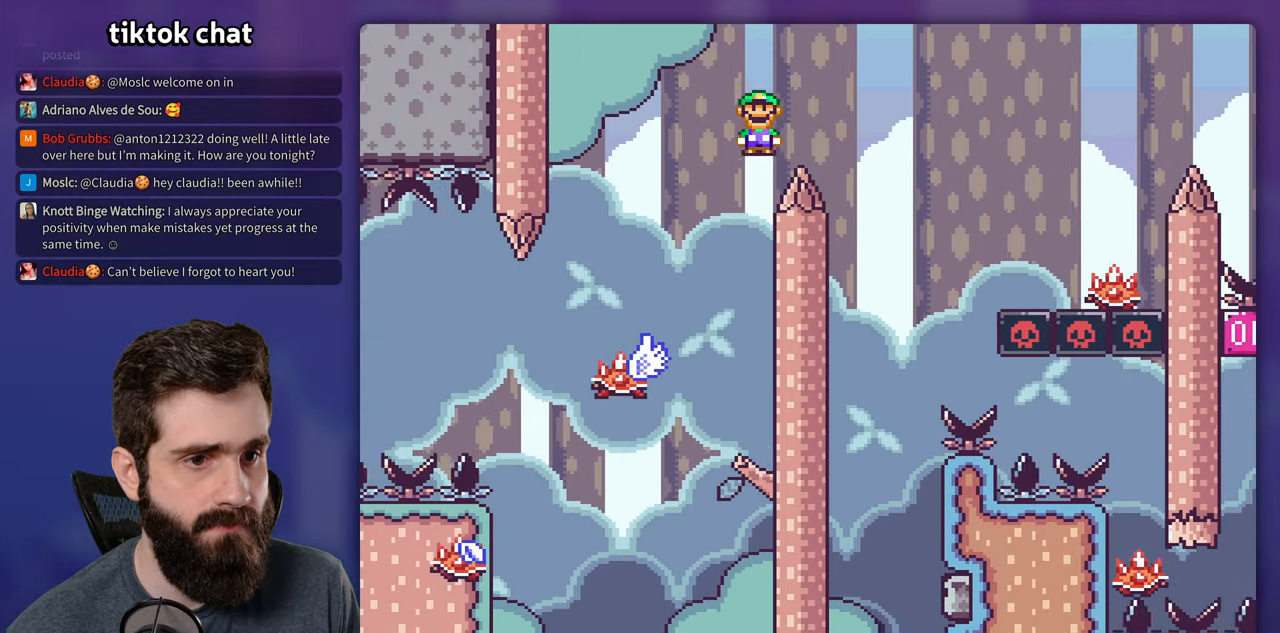
{"buttons": ["A", "X", "DPAD_RIGHT"], "events": []}
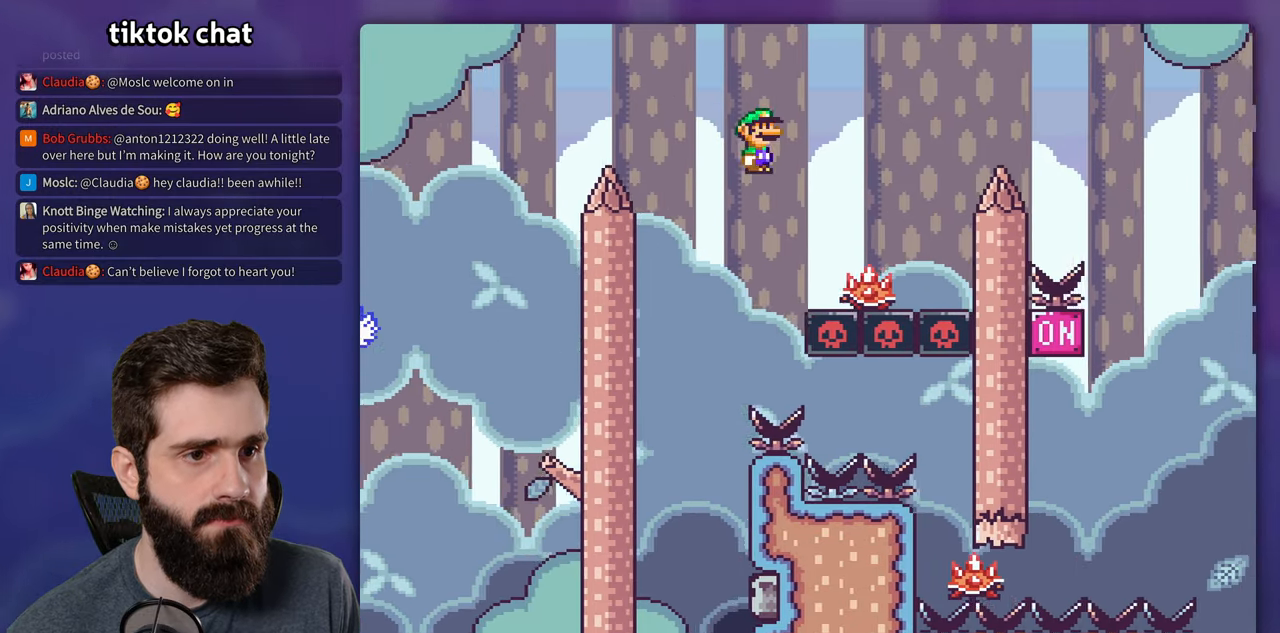
{"buttons": ["X", "DPAD_RIGHT"], "events": [[50, "DPAD_RIGHT", "up"], [200, "DPAD_RIGHT", "down"], [383, "A", "up"]]}
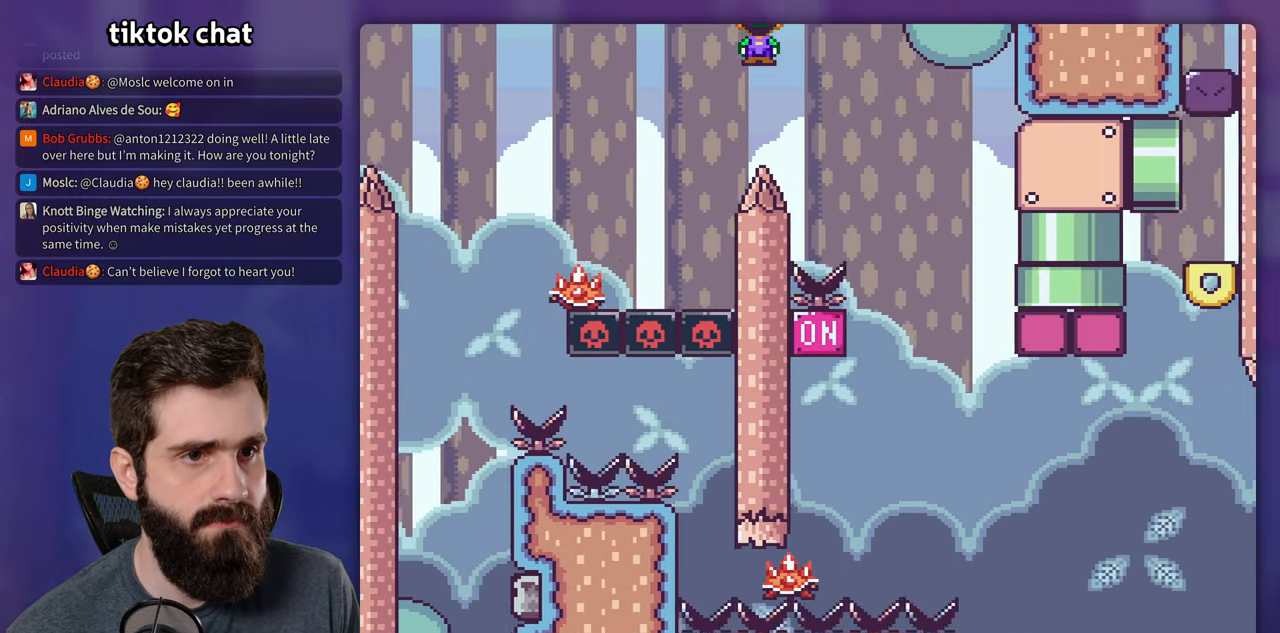
{"buttons": ["X"], "events": [[317, "DPAD_LEFT", "down"], [317, "DPAD_RIGHT", "up"], [483, "DPAD_LEFT", "up"]]}
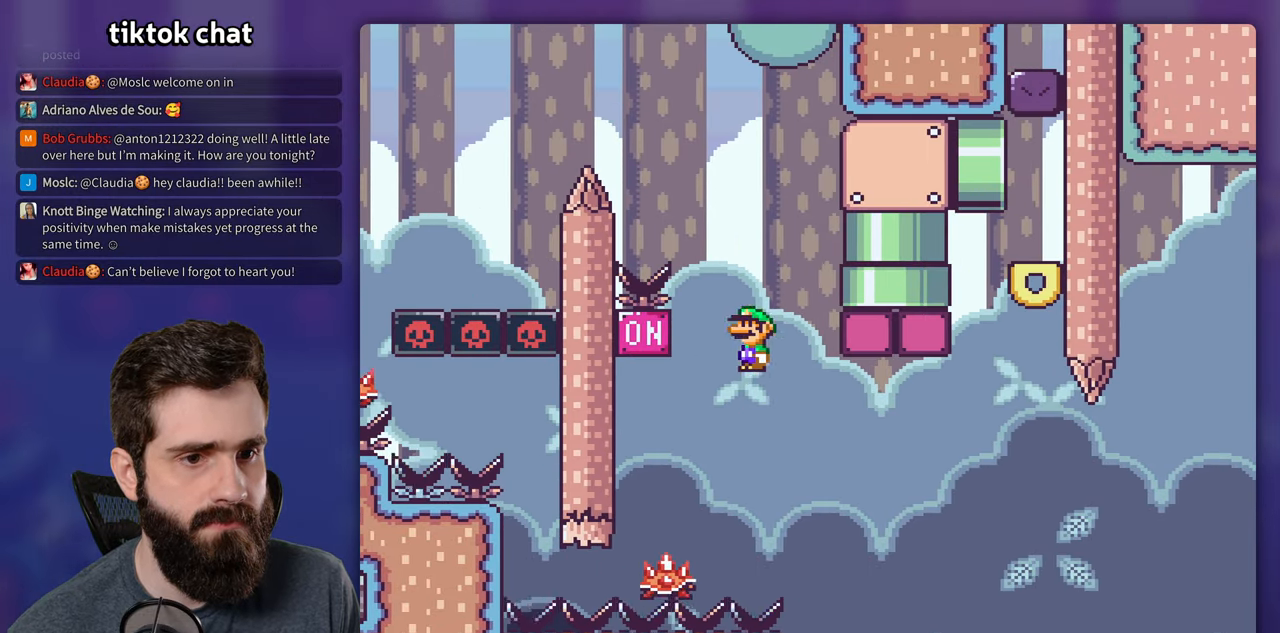
{"buttons": ["A", "X", "DPAD_RIGHT"], "events": [[33, "DPAD_LEFT", "down"], [50, "A", "down"], [317, "DPAD_LEFT", "up"], [483, "DPAD_RIGHT", "down"]]}
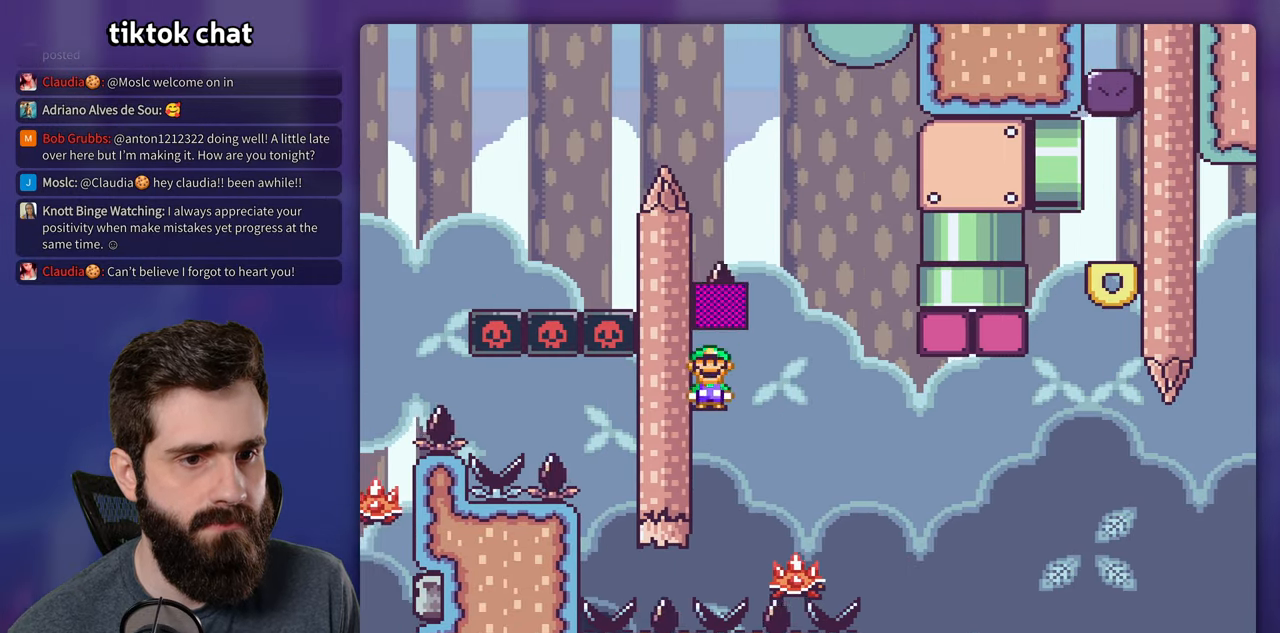
{"buttons": ["A", "X", "DPAD_RIGHT"], "events": []}
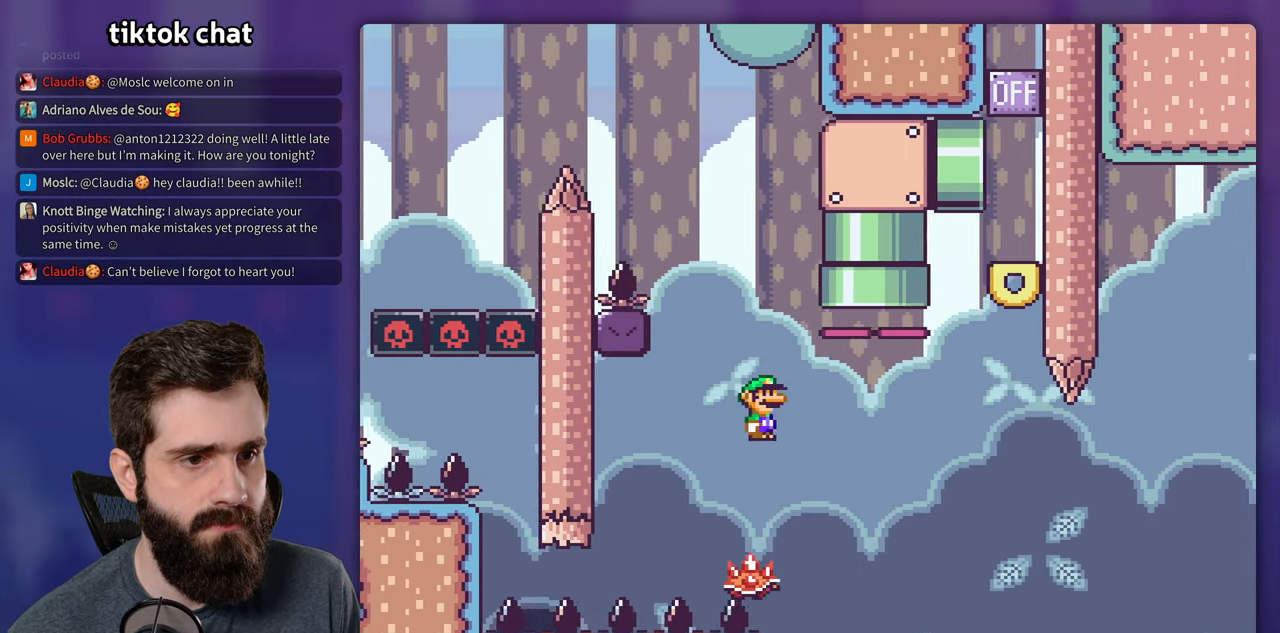
{"buttons": ["A", "X"], "events": [[233, "DPAD_RIGHT", "up"]]}
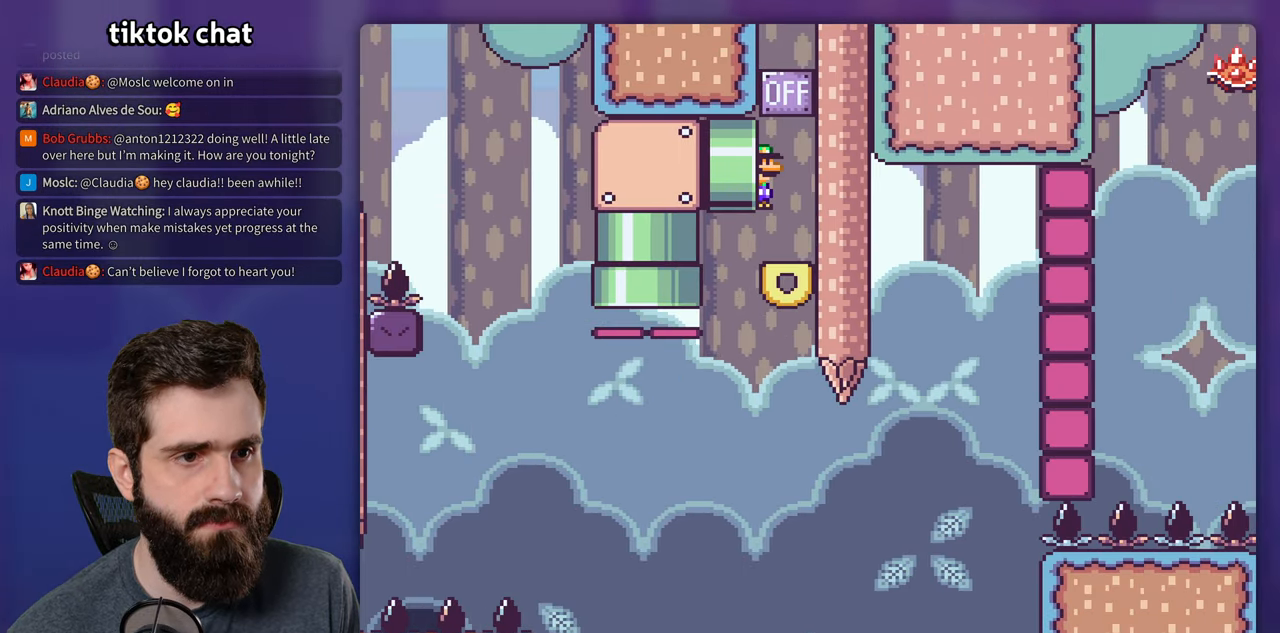
{"buttons": ["B", "Y"], "events": [[350, "A", "up"], [350, "B", "down"], [383, "Y", "down"], [450, "X", "up"]]}
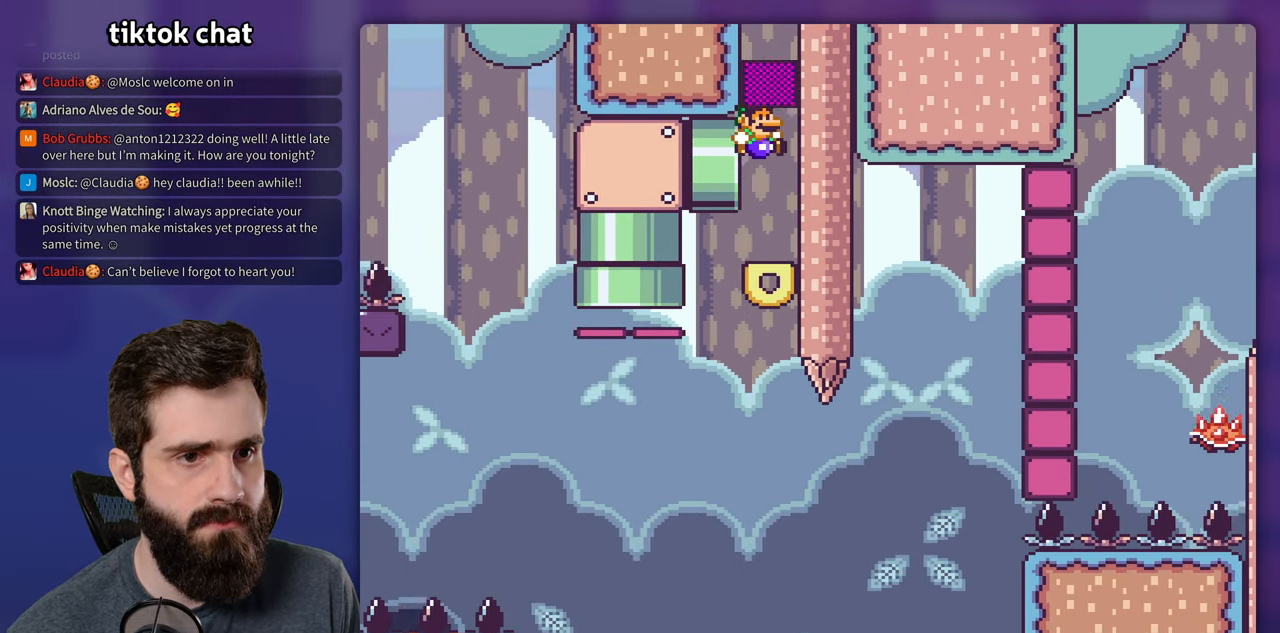
{"buttons": ["Y"], "events": [[133, "B", "up"]]}
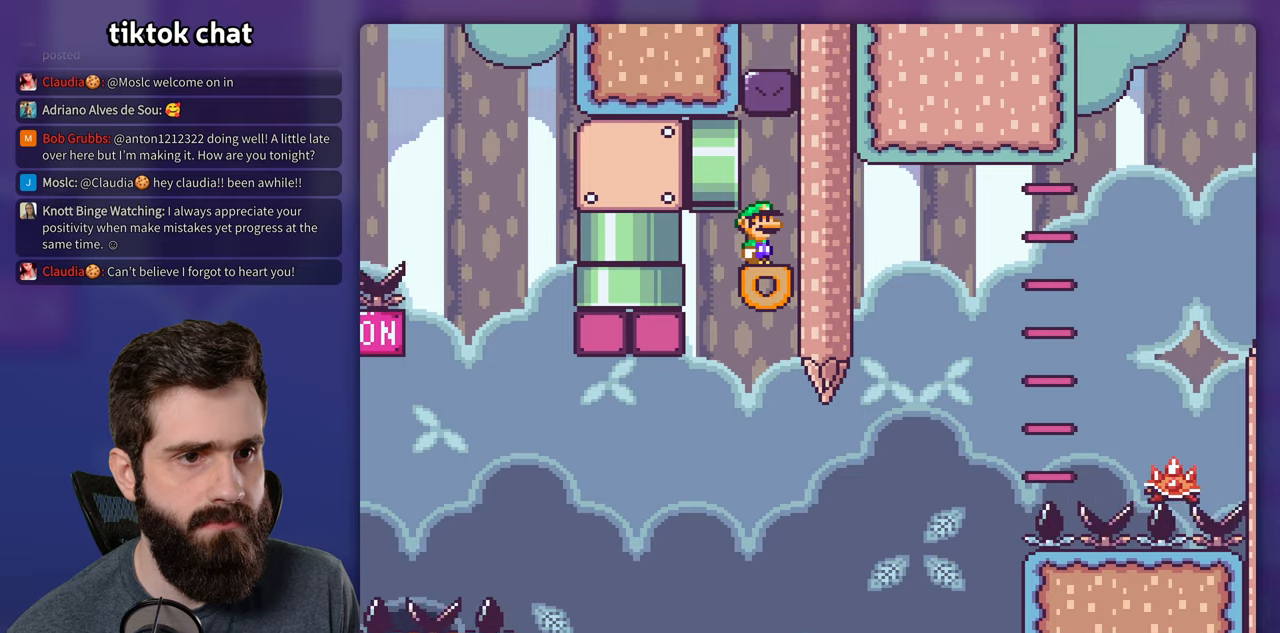
{"buttons": ["X"], "events": [[400, "Y", "up"], [434, "X", "down"]]}
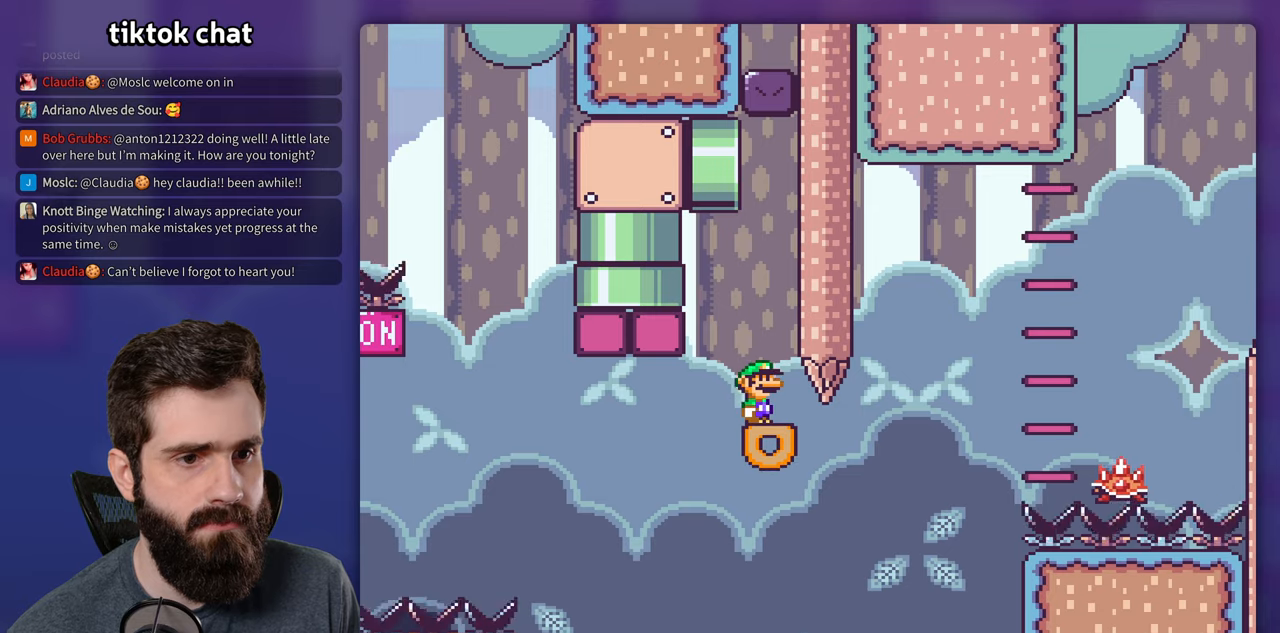
{"buttons": ["A", "X", "DPAD_RIGHT"], "events": [[84, "DPAD_RIGHT", "down"], [317, "A", "down"]]}
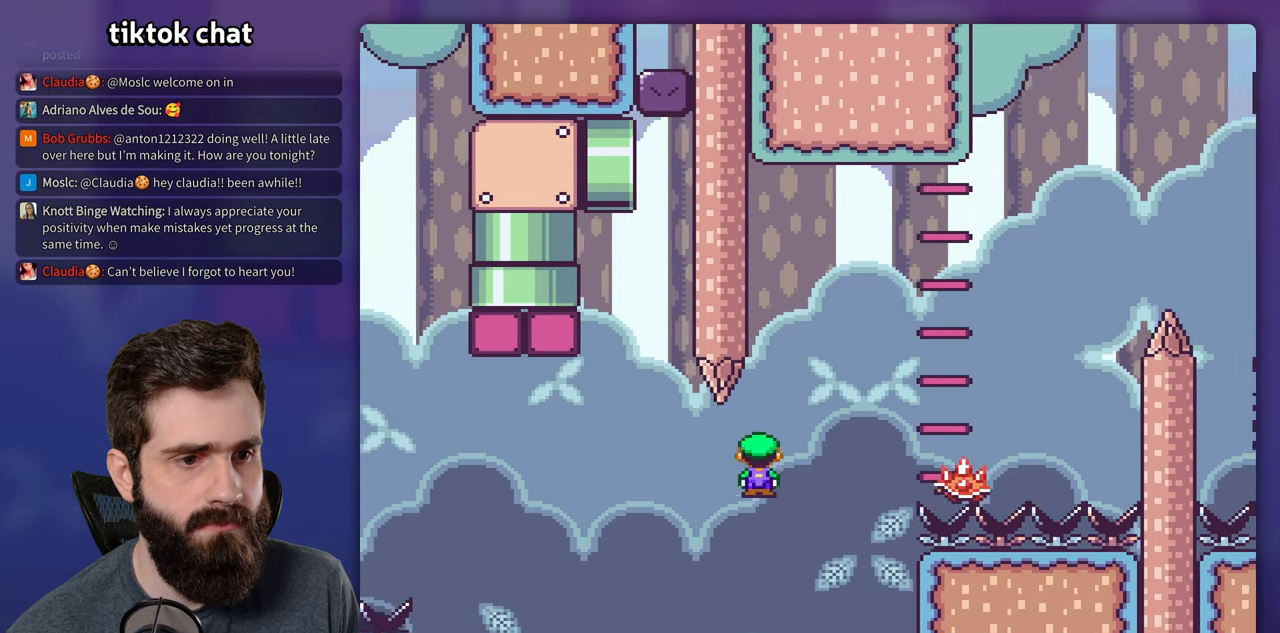
{"buttons": ["A", "X", "DPAD_RIGHT"], "events": [[167, "A", "up"], [234, "A", "down"]]}
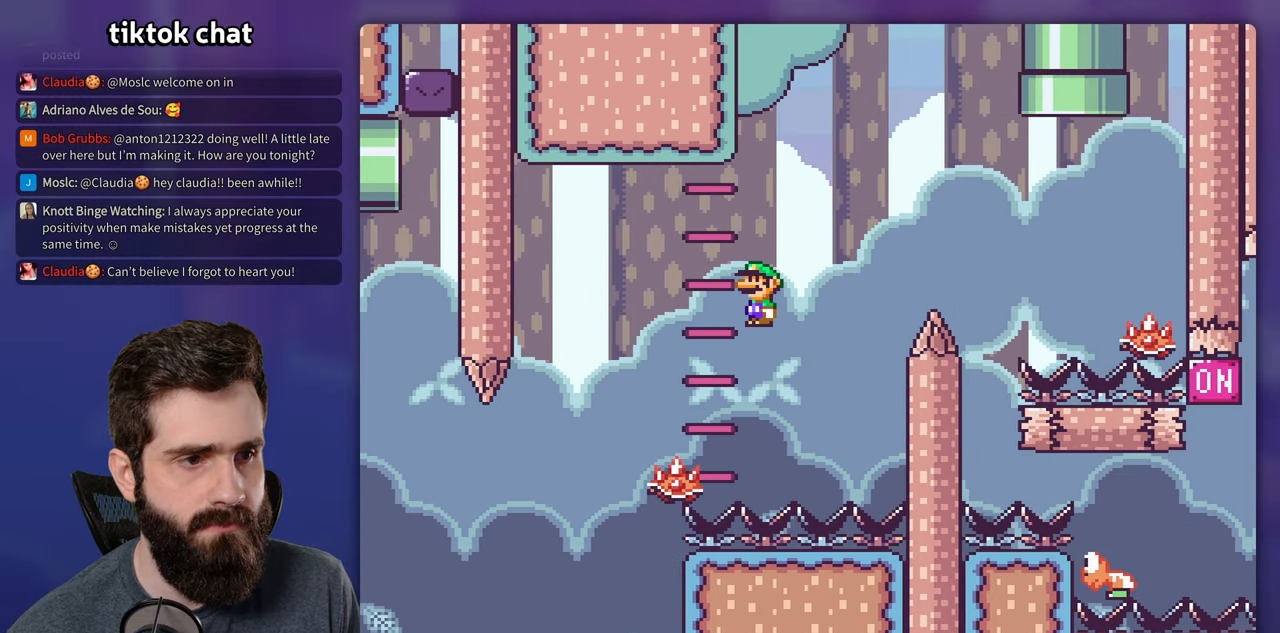
{"buttons": ["X", "DPAD_RIGHT"], "events": [[417, "A", "up"]]}
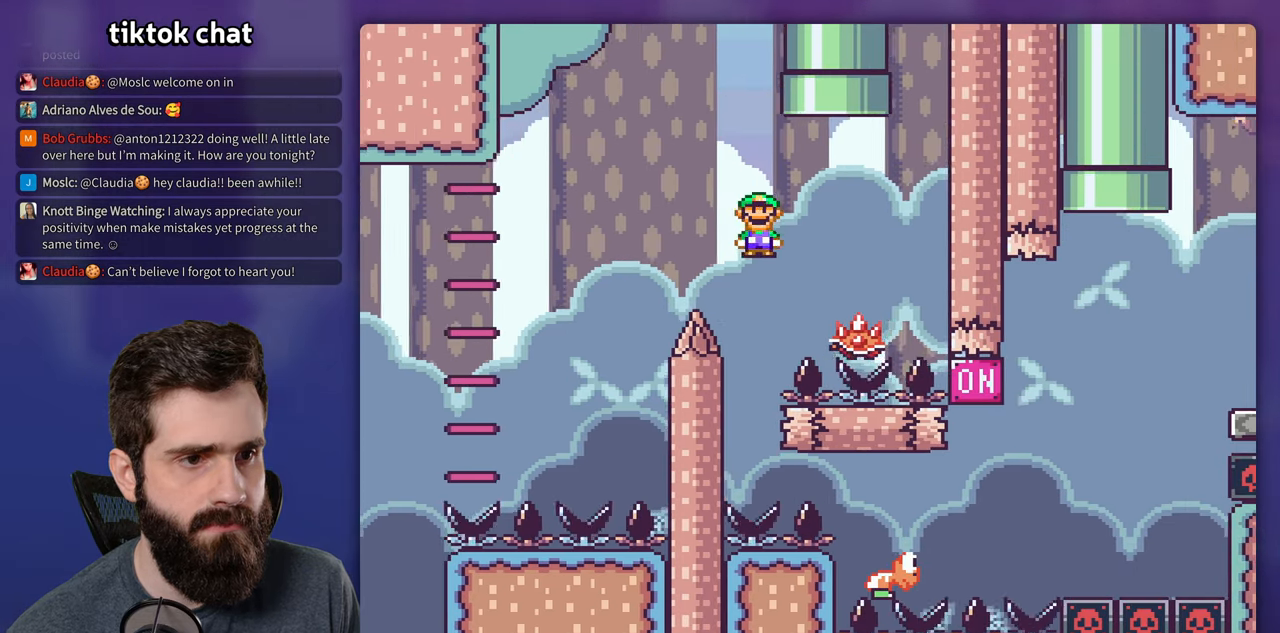
{"buttons": ["A", "X"], "events": [[50, "A", "down"], [117, "DPAD_LEFT", "down"], [117, "DPAD_RIGHT", "up"], [450, "DPAD_LEFT", "up"]]}
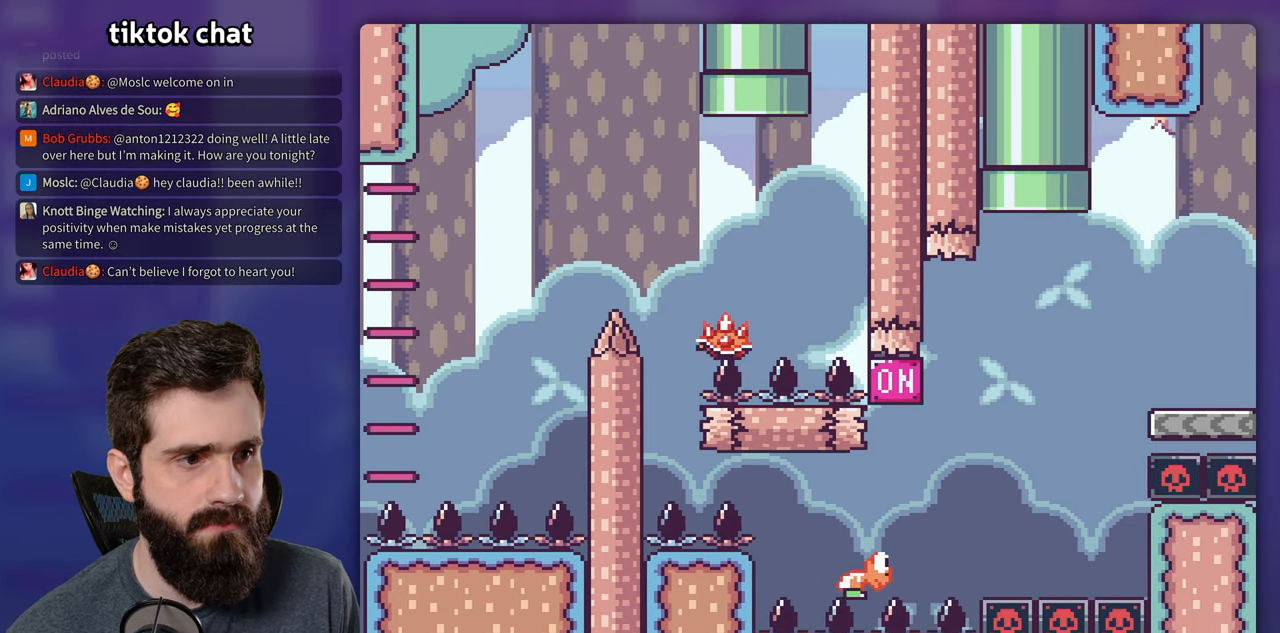
{"buttons": ["A", "X"], "events": [[134, "DPAD_RIGHT", "down"], [400, "DPAD_RIGHT", "up"]]}
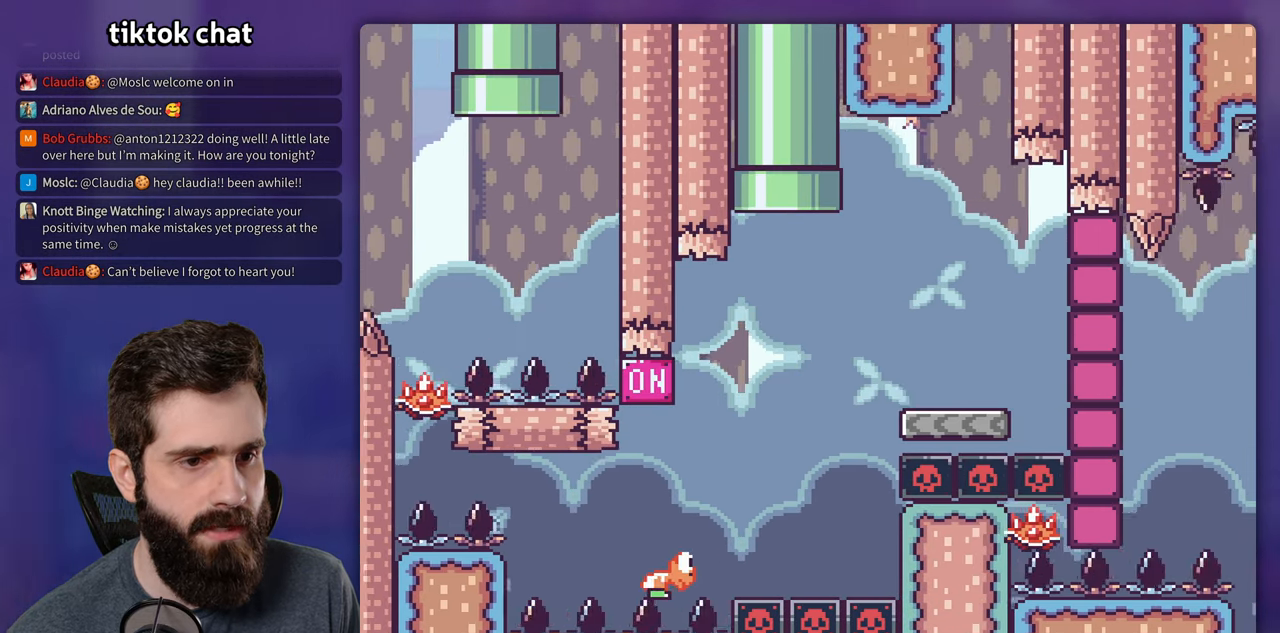
{"buttons": ["A", "X"], "events": []}
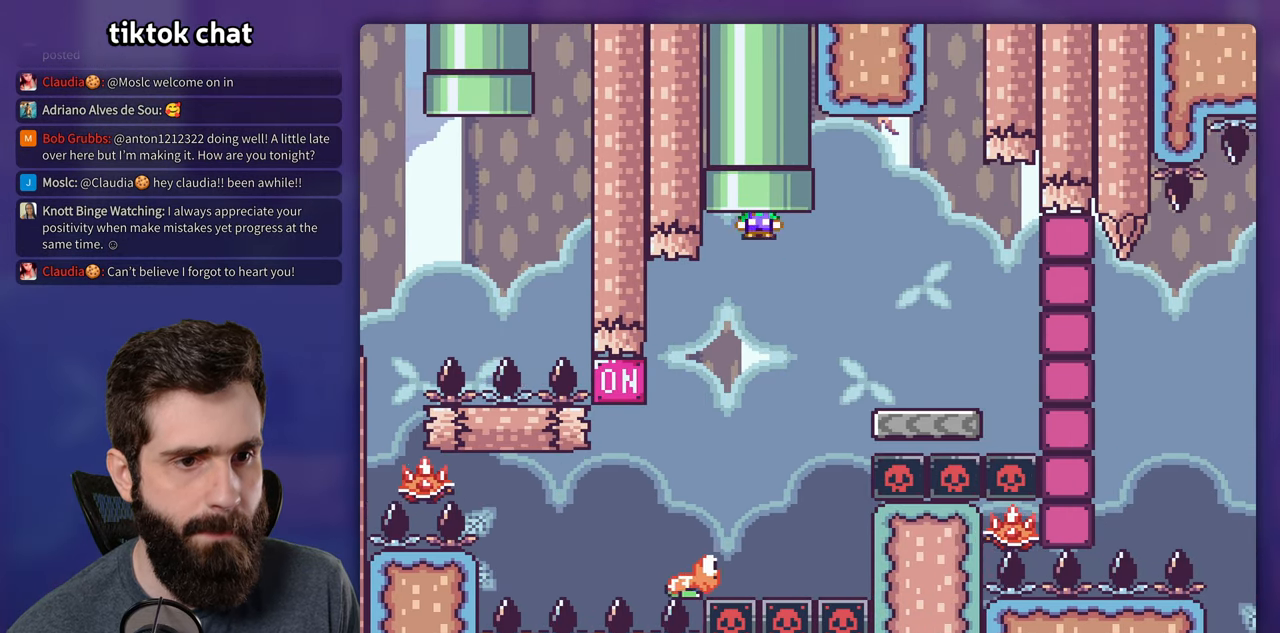
{"buttons": ["A", "X"], "events": []}
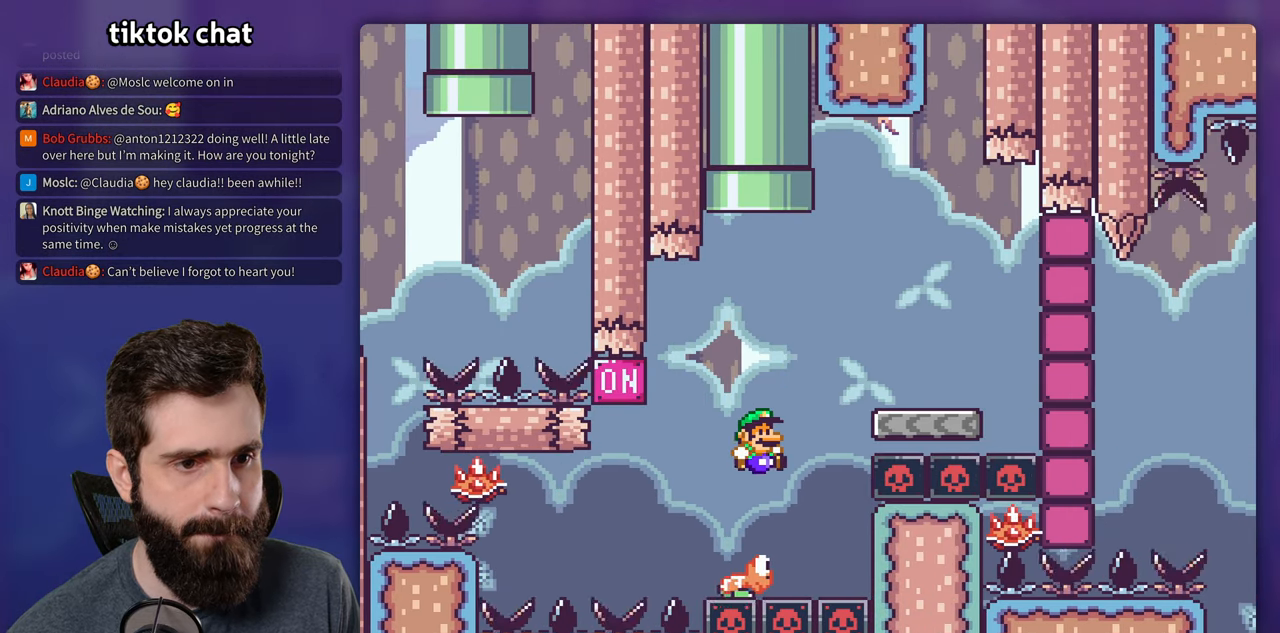
{"buttons": ["X", "DPAD_RIGHT"], "events": [[67, "DPAD_RIGHT", "down"], [417, "A", "up"]]}